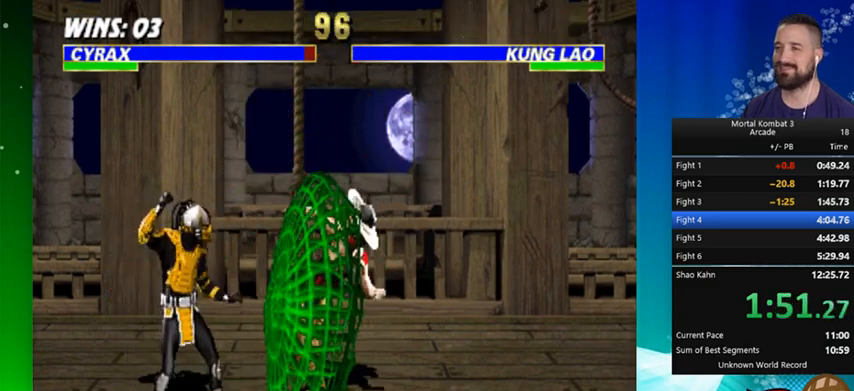
Gameplay with a controller (Nintendo layout); each line is a JSON object with the inputs held at the frame after it. "events" lists button and stick changes between this image and that frame as [ms after this image, input, new state], when the widget could be followed in between. Not read: L3 R3.
{"buttons": ["Y"], "events": [[67, "B", "up"], [200, "Y", "down"], [333, "Y", "up"], [433, "Y", "down"]]}
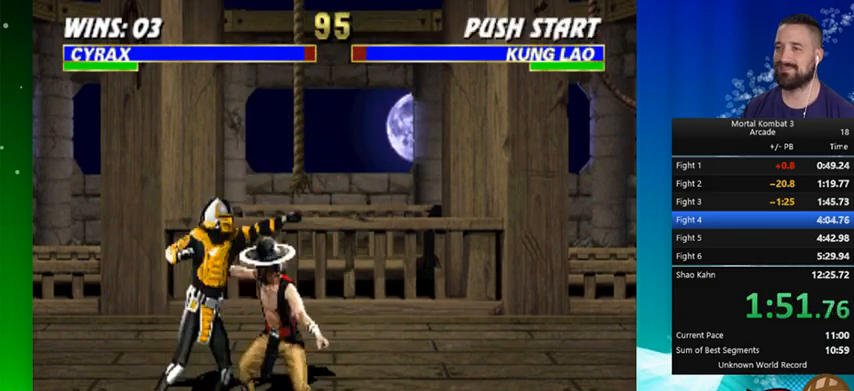
{"buttons": ["Y"], "events": [[67, "Y", "up"], [133, "Y", "down"], [267, "Y", "up"], [400, "Y", "down"]]}
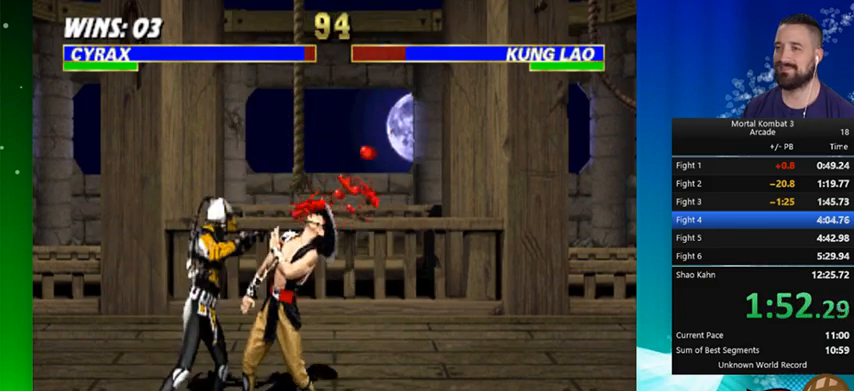
{"buttons": ["Y"], "events": [[33, "Y", "up"], [133, "Y", "down"], [267, "Y", "up"], [400, "Y", "down"]]}
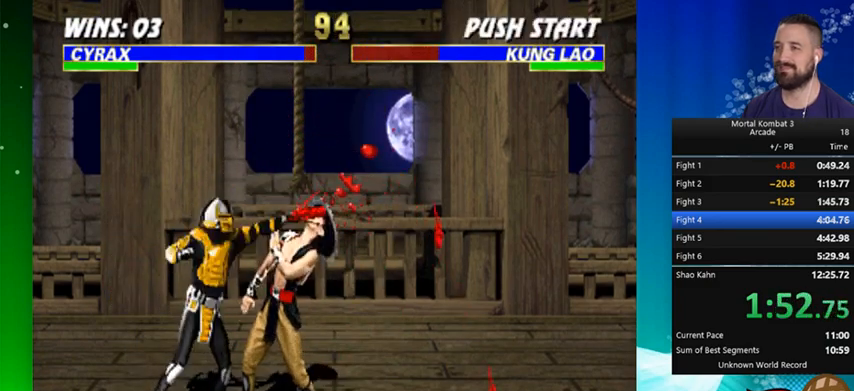
{"buttons": [], "events": [[33, "Y", "up"], [133, "Y", "down"], [267, "Y", "up"], [367, "Y", "down"], [500, "Y", "up"]]}
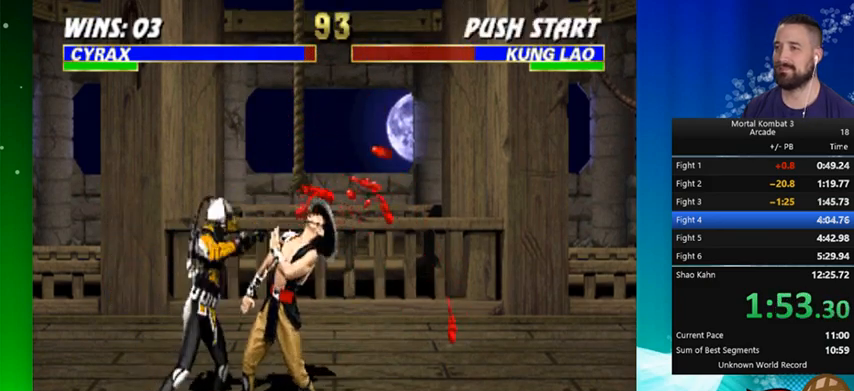
{"buttons": [], "events": [[133, "Y", "down"], [267, "Y", "up"], [333, "Y", "down"], [467, "Y", "up"]]}
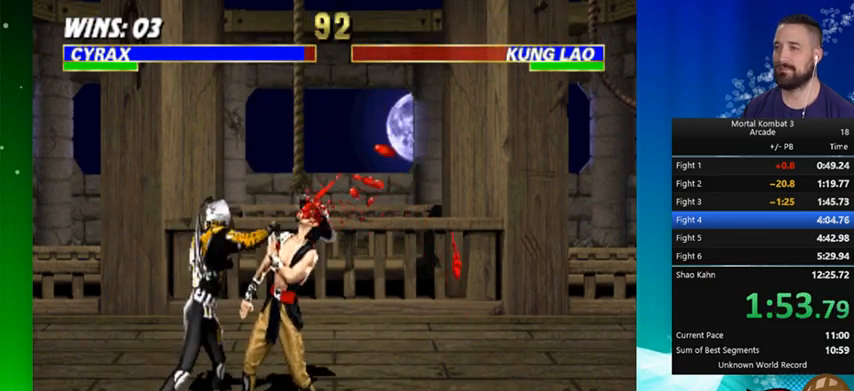
{"buttons": [], "events": [[100, "Y", "down"], [200, "Y", "up"], [333, "Y", "down"], [433, "Y", "up"]]}
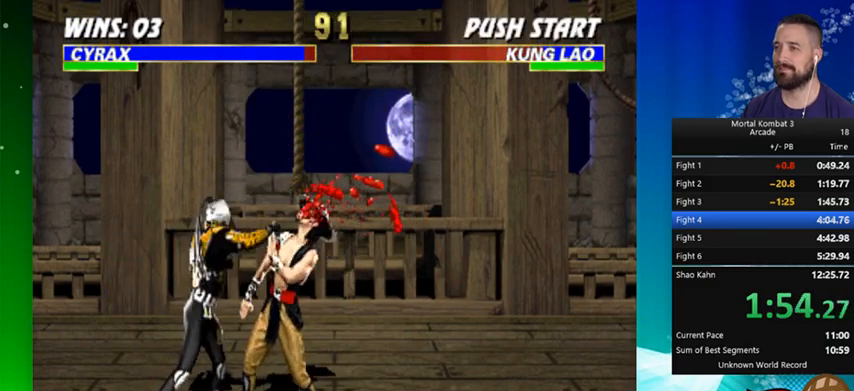
{"buttons": ["Y"], "events": [[67, "Y", "down"], [167, "Y", "up"], [300, "Y", "down"], [433, "Y", "up"], [500, "Y", "down"]]}
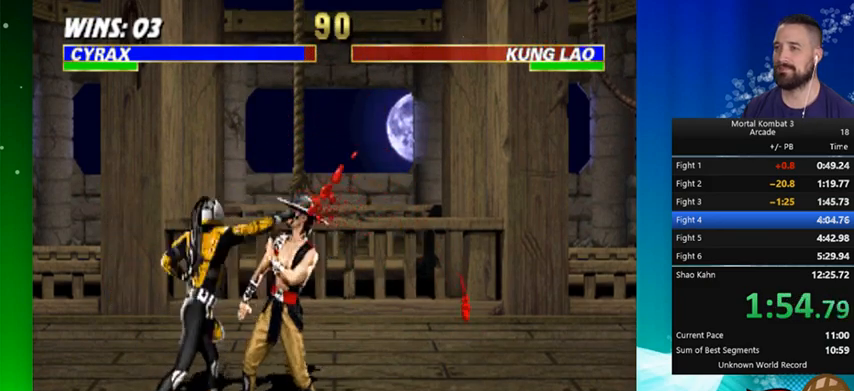
{"buttons": ["Y"], "events": [[133, "Y", "up"], [300, "Y", "down"], [400, "Y", "up"], [500, "Y", "down"]]}
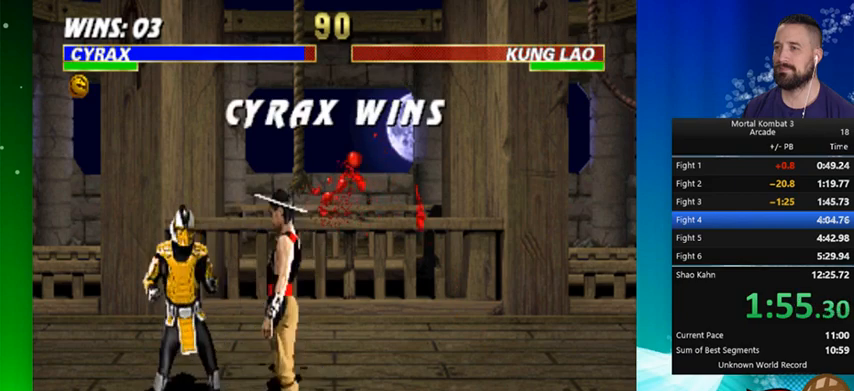
{"buttons": [], "events": [[133, "Y", "up"]]}
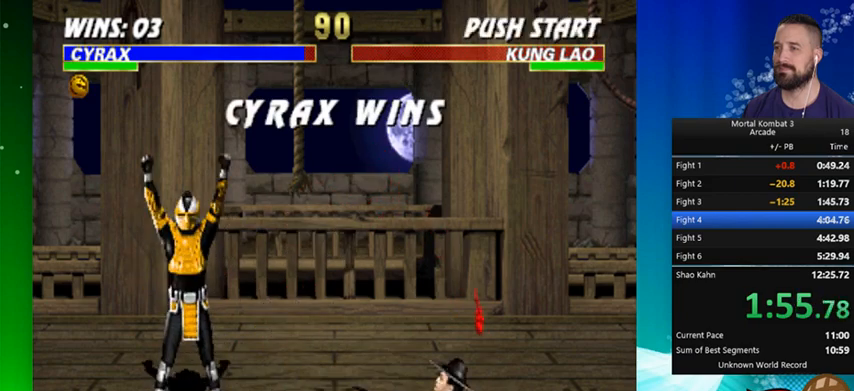
{"buttons": [], "events": []}
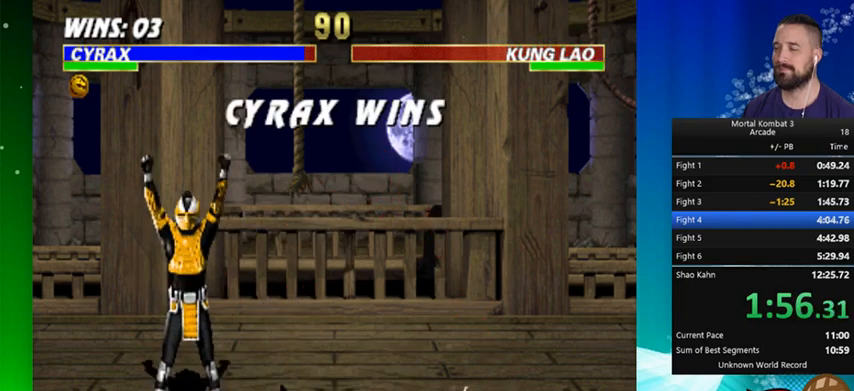
{"buttons": [], "events": []}
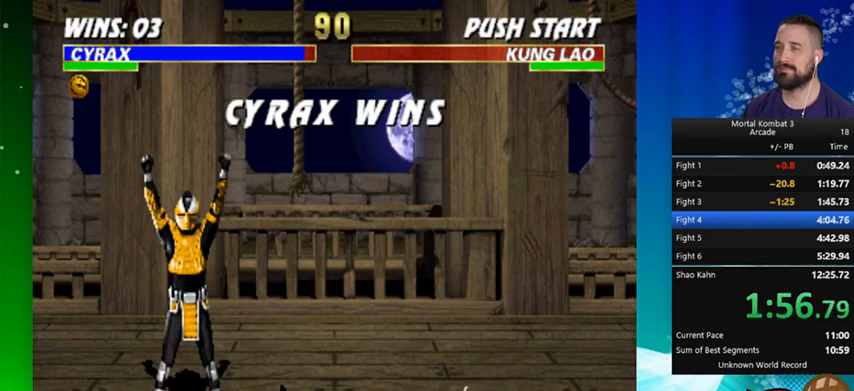
{"buttons": [], "events": []}
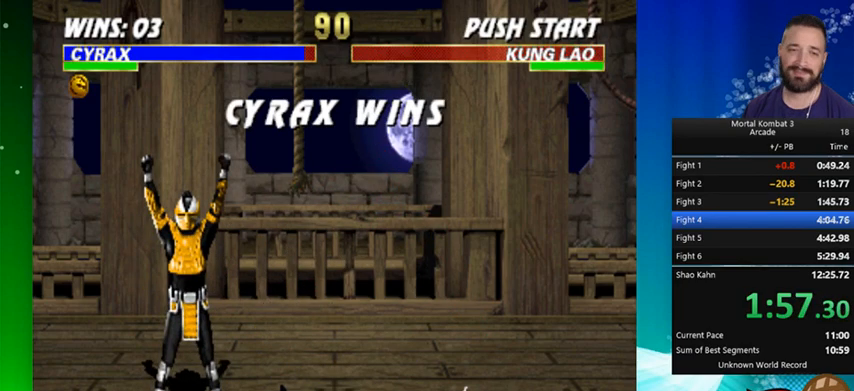
{"buttons": [], "events": []}
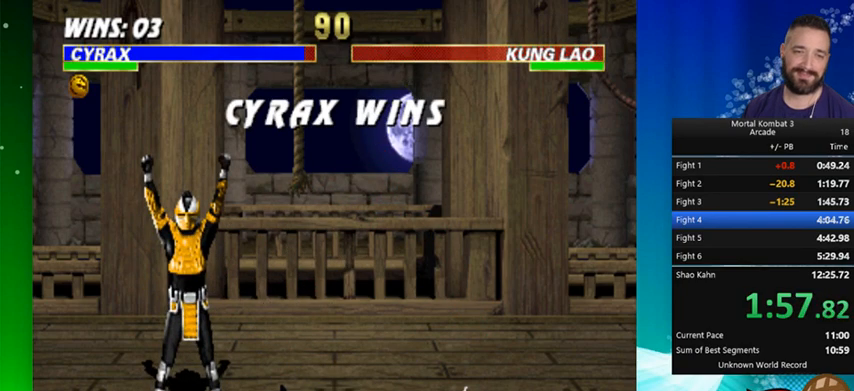
{"buttons": [], "events": []}
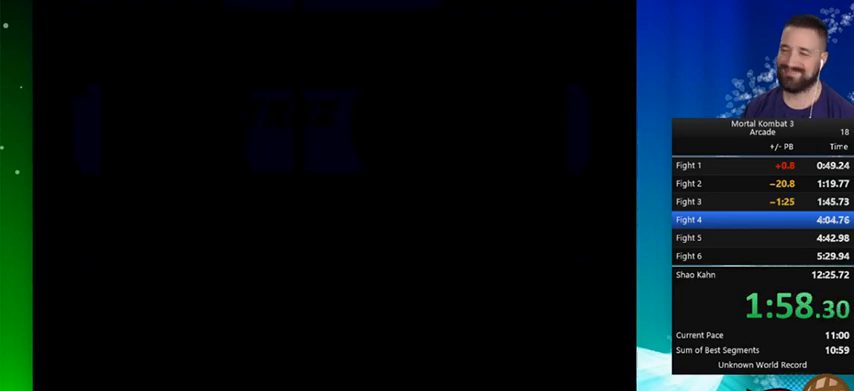
{"buttons": [], "events": []}
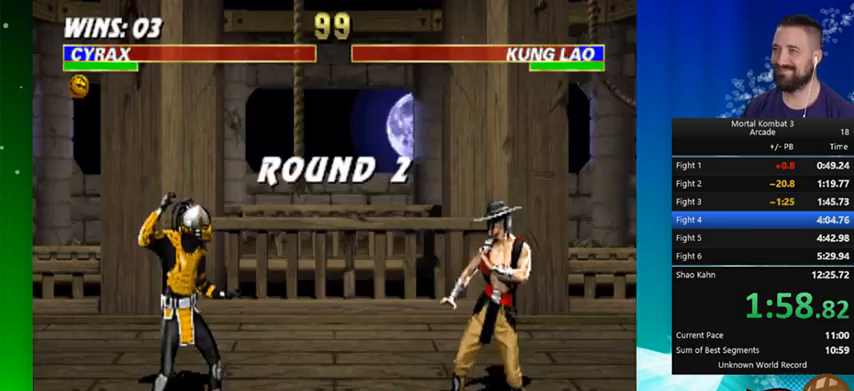
{"buttons": [], "events": []}
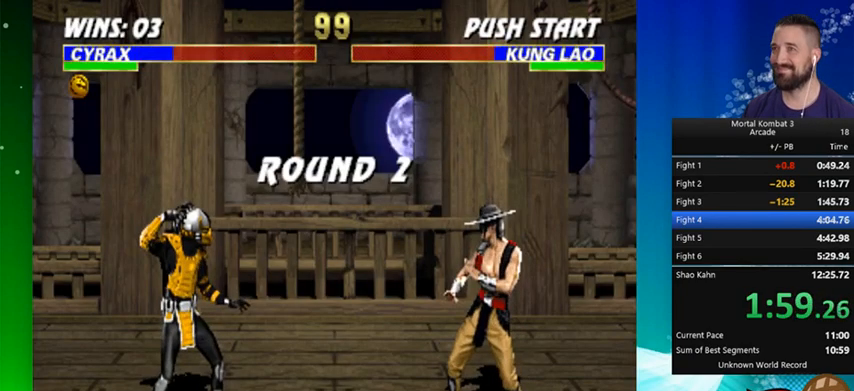
{"buttons": [], "events": []}
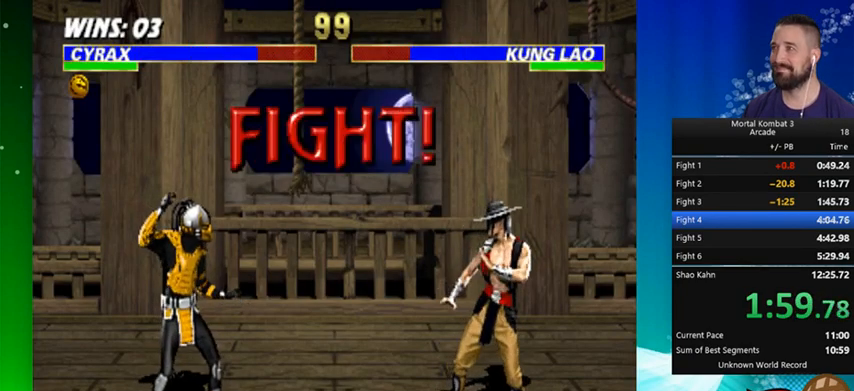
{"buttons": ["DPAD_LEFT"], "events": [[367, "DPAD_LEFT", "down"], [467, "DPAD_LEFT", "up"], [500, "DPAD_LEFT", "down"]]}
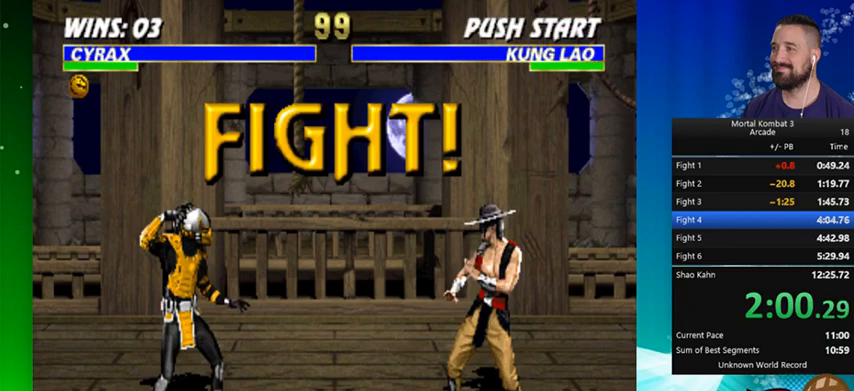
{"buttons": [], "events": [[100, "DPAD_LEFT", "up"], [200, "DPAD_LEFT", "down"], [300, "DPAD_LEFT", "up"], [333, "DPAD_LEFT", "down"], [433, "DPAD_LEFT", "up"]]}
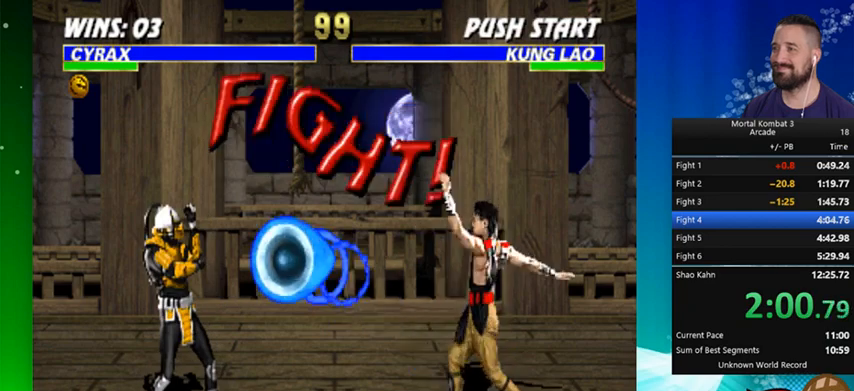
{"buttons": [], "events": [[67, "DPAD_LEFT", "down"], [133, "DPAD_LEFT", "up"], [233, "DPAD_LEFT", "down"], [333, "DPAD_LEFT", "up"], [367, "DPAD_LEFT", "down"], [500, "DPAD_LEFT", "up"]]}
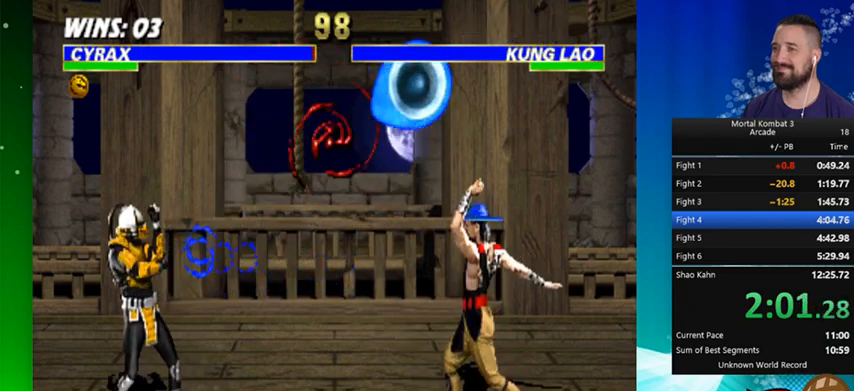
{"buttons": ["DPAD_LEFT"], "events": [[67, "DPAD_LEFT", "down"], [167, "DPAD_LEFT", "up"], [233, "DPAD_LEFT", "down"], [333, "DPAD_LEFT", "up"], [400, "DPAD_LEFT", "down"]]}
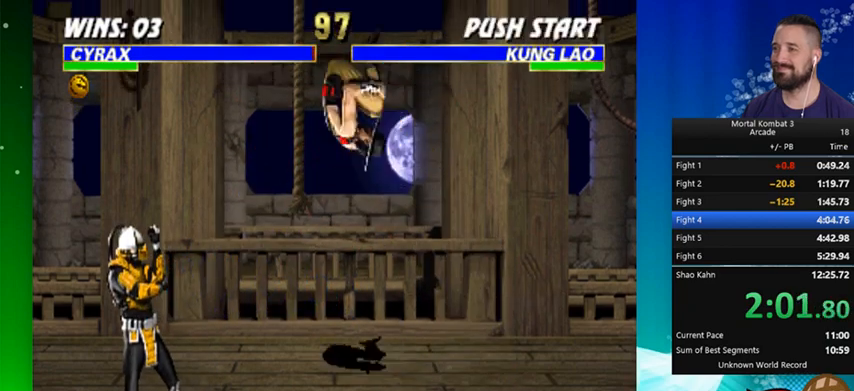
{"buttons": ["A"], "events": [[33, "DPAD_LEFT", "up"], [133, "DPAD_LEFT", "down"], [167, "DPAD_UP", "down"], [200, "DPAD_UP", "up"], [267, "DPAD_LEFT", "up"], [367, "DPAD_LEFT", "down"], [467, "DPAD_LEFT", "up"], [500, "A", "down"]]}
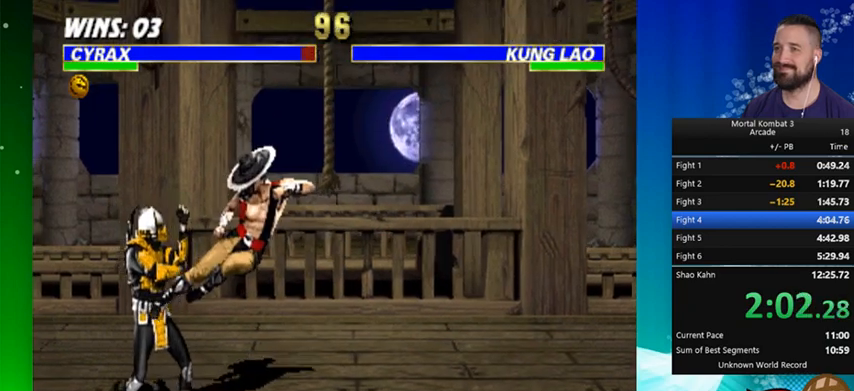
{"buttons": [], "events": [[33, "DPAD_LEFT", "down"], [100, "A", "up"], [100, "DPAD_LEFT", "up"], [133, "A", "down"], [167, "DPAD_LEFT", "down"], [233, "A", "up"], [267, "A", "down"], [300, "DPAD_LEFT", "up"], [367, "A", "up"]]}
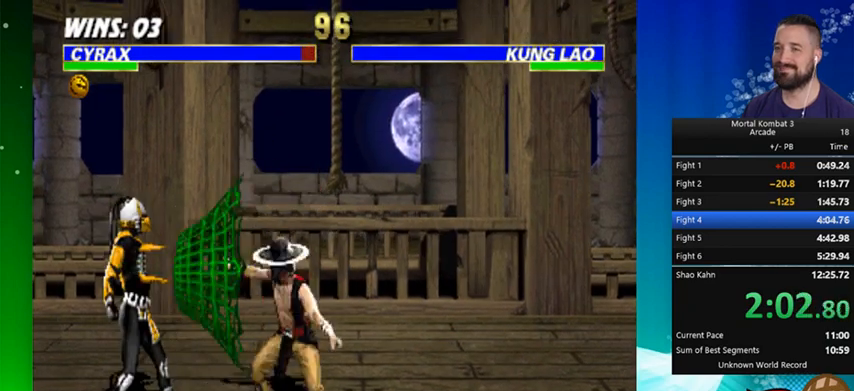
{"buttons": ["DPAD_RIGHT"], "events": [[433, "DPAD_RIGHT", "down"]]}
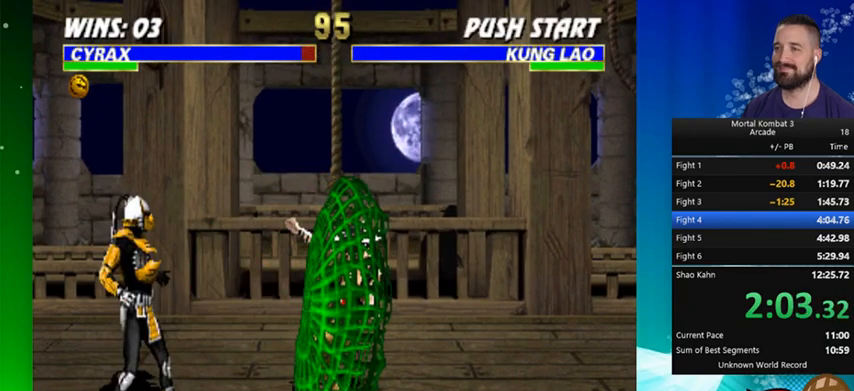
{"buttons": ["B"], "events": [[167, "DPAD_RIGHT", "up"], [300, "B", "down"]]}
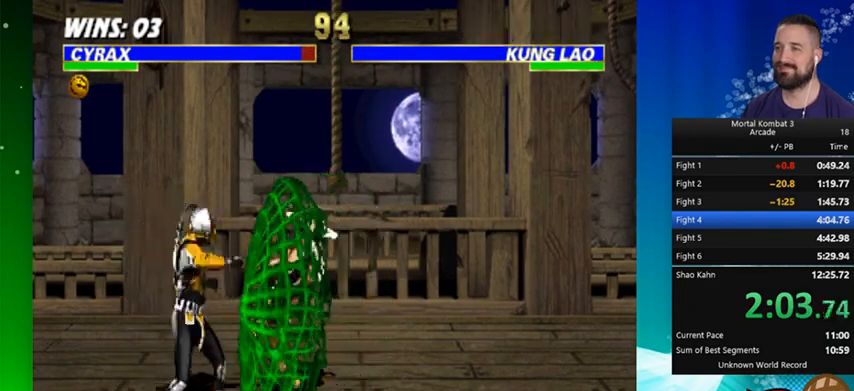
{"buttons": ["Y"], "events": [[33, "B", "up"], [67, "Y", "down"], [167, "Y", "up"], [300, "Y", "down"], [400, "Y", "up"], [500, "Y", "down"]]}
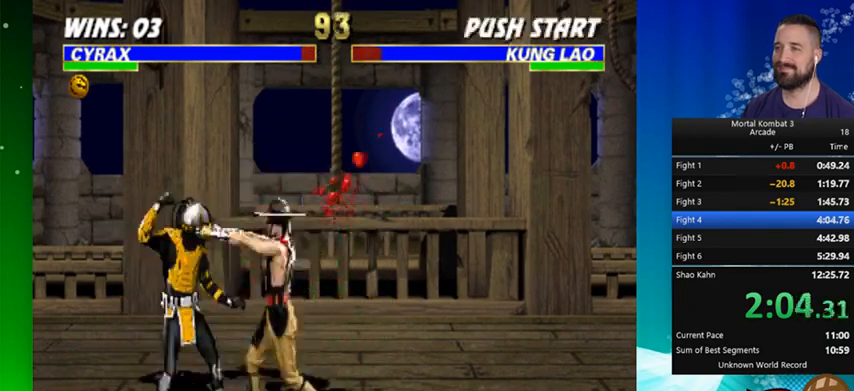
{"buttons": [], "events": [[133, "Y", "up"], [267, "Y", "down"], [433, "Y", "up"]]}
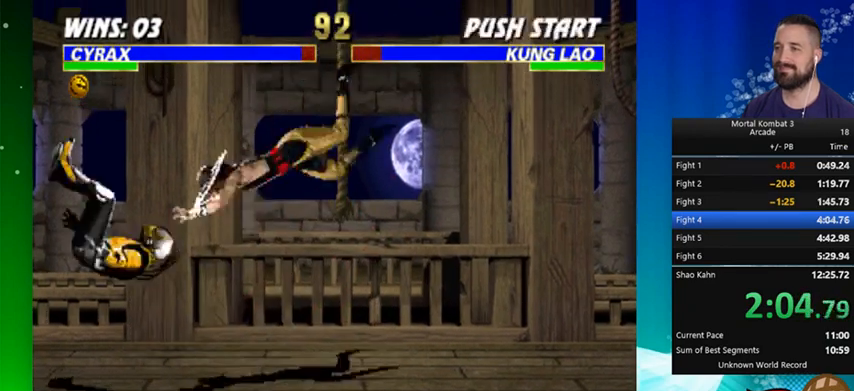
{"buttons": [], "events": [[300, "DPAD_LEFT", "down"], [467, "DPAD_LEFT", "up"]]}
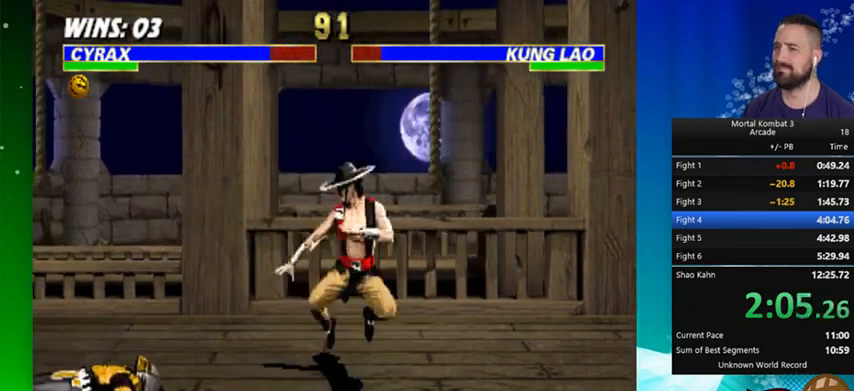
{"buttons": ["DPAD_LEFT"], "events": [[133, "DPAD_LEFT", "down"], [300, "DPAD_LEFT", "up"], [433, "DPAD_LEFT", "down"]]}
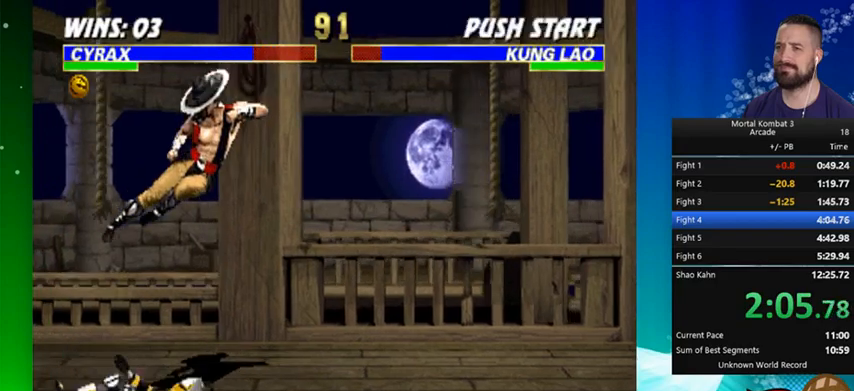
{"buttons": ["A", "DPAD_LEFT"], "events": [[33, "DPAD_LEFT", "up"], [100, "A", "down"], [100, "DPAD_LEFT", "down"], [133, "A", "up"], [200, "DPAD_LEFT", "up"], [267, "A", "down"], [267, "DPAD_LEFT", "down"], [333, "A", "up"], [367, "A", "down"], [367, "DPAD_LEFT", "up"], [400, "A", "up"], [500, "A", "down"], [500, "DPAD_LEFT", "down"]]}